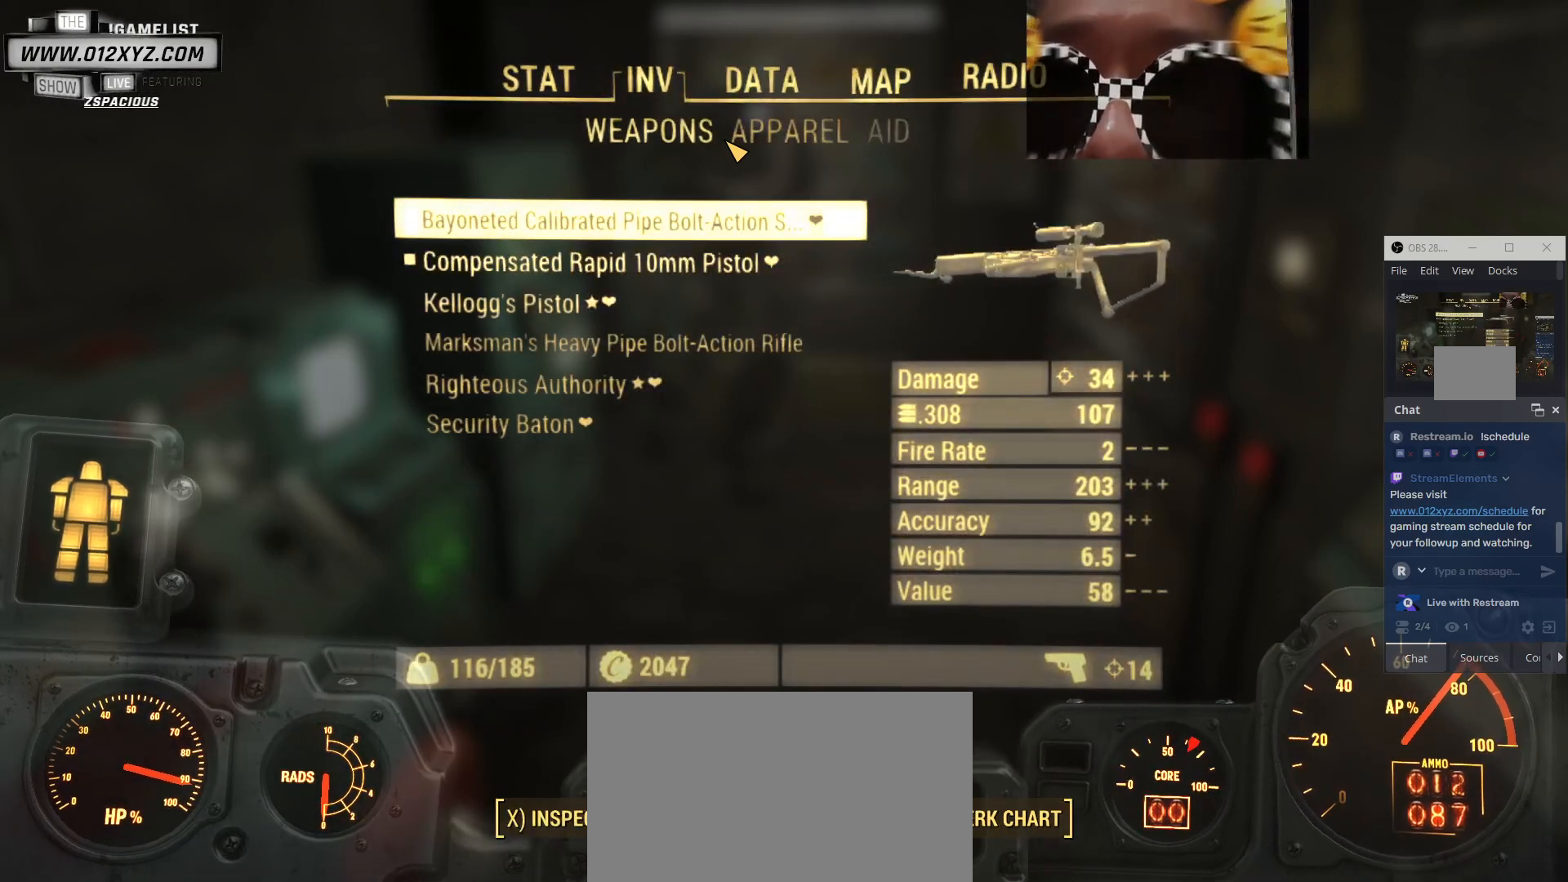
Gameplay with keyboard and mouse; each line is a JSON object with the keys and mouse buttons held at the frame after it. "events" lists presses ("down") and releases ("up") of "1", "2", "3", "4", "5", "a", "alt", "b", "c", "ctrl", "d", "e", "f", "g", "q", "r", "s", "shift", "space", "t", "tab", "v", "w", "x", "z", "mouse_left", "mouse_wheel", "mouse_right", "mouse_mb4" and "mouse_mb5" between this image and that frame as [ms after this image, input, new state], when the widget could be followed in between. "mouse_left", "mouse_wheel", "mouse_right", "mouse_mb4", "mouse_mb5" = the "left", "wheel", "right", "mb4", "mb5" buttons of the "mouse" list. No other keys are recorded. "wheel" means that the mouse wheel is clicked or scrolled. Not read: mouse_move.
{"keys": [], "mouse": [], "events": [[233, "e", "down"], [433, "e", "up"]]}
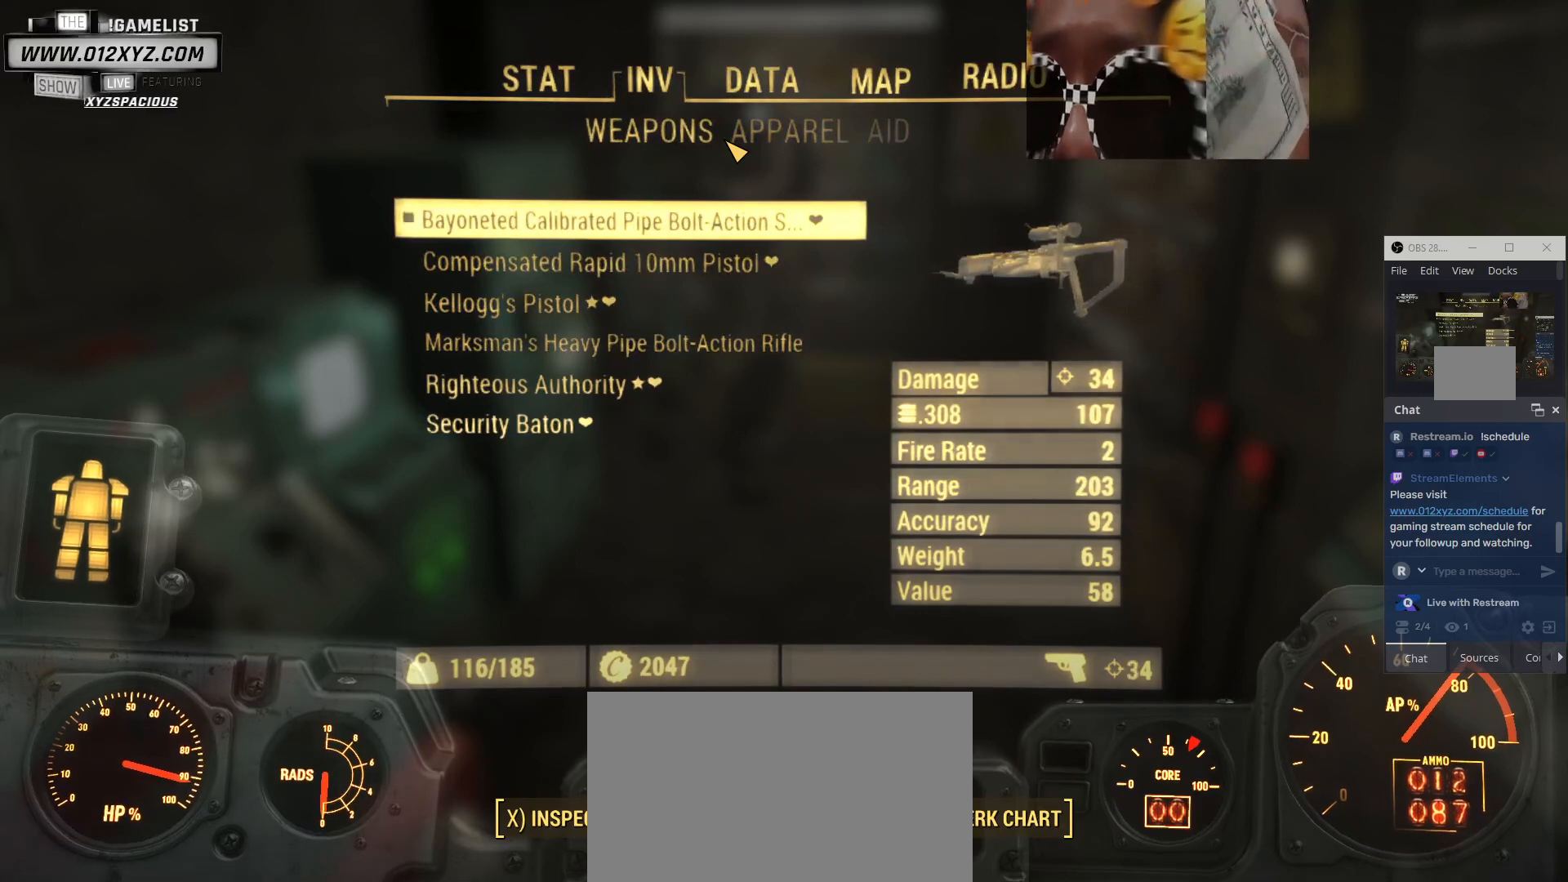
{"keys": [], "mouse": [], "events": []}
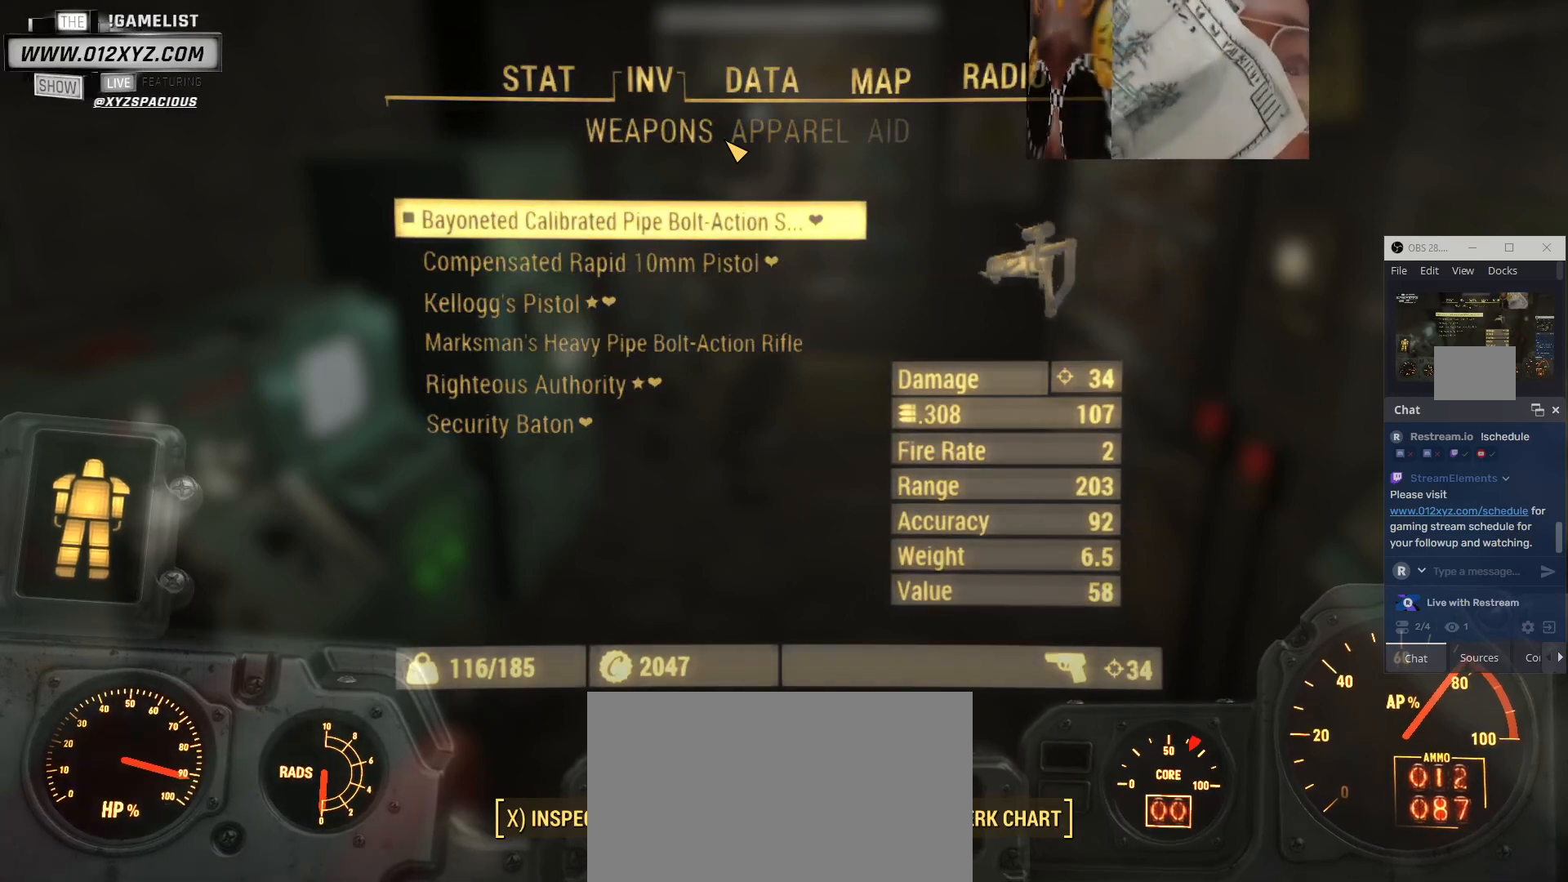
{"keys": [], "mouse": [], "events": []}
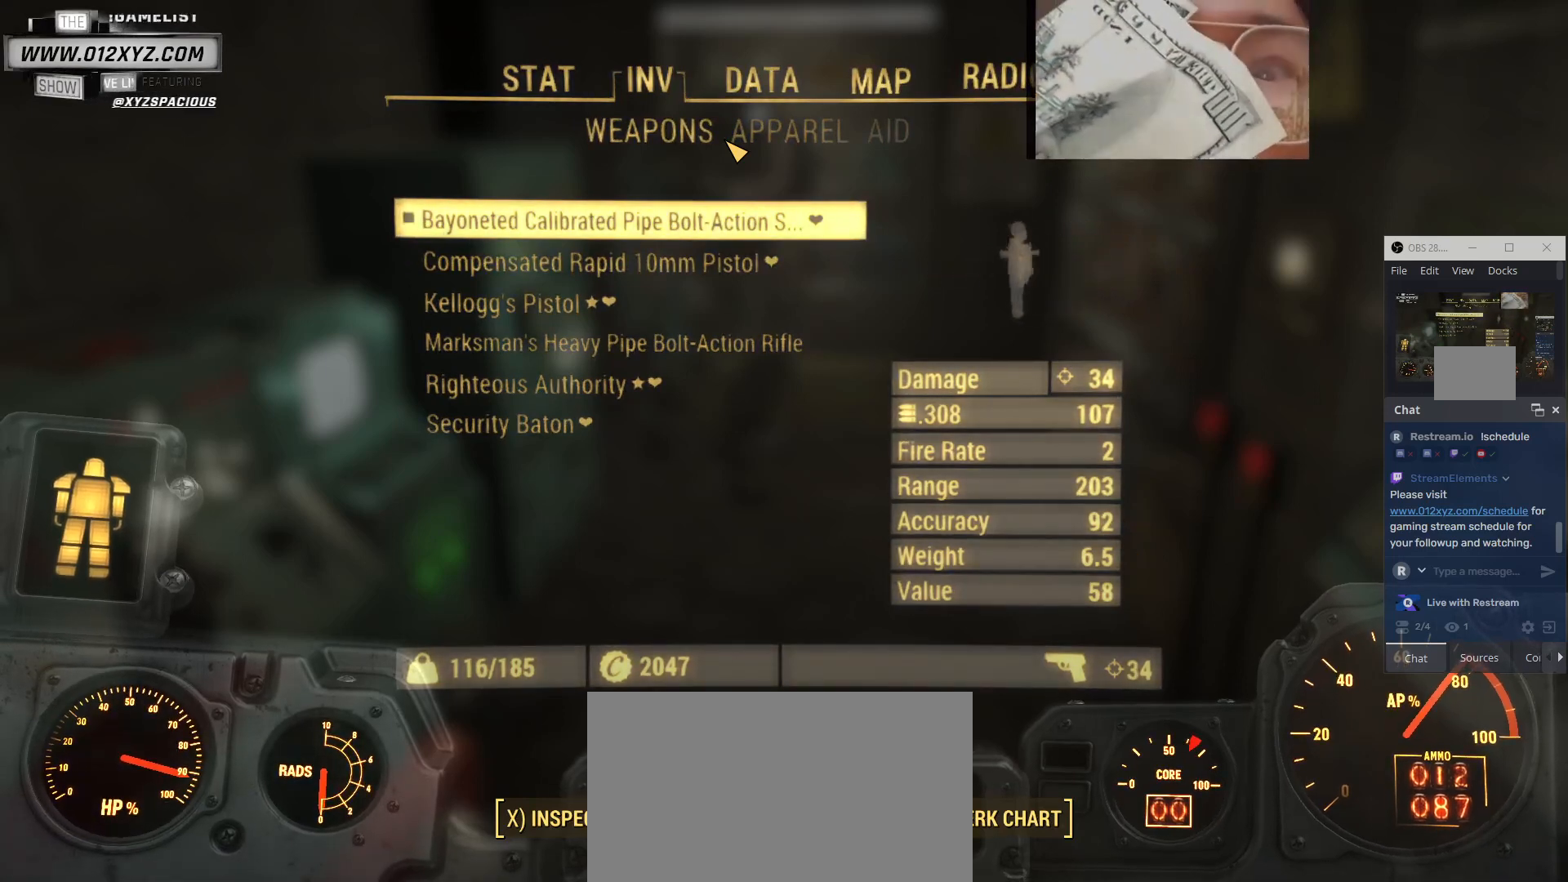
{"keys": [], "mouse": [], "events": [[67, "e", "down"], [233, "e", "up"]]}
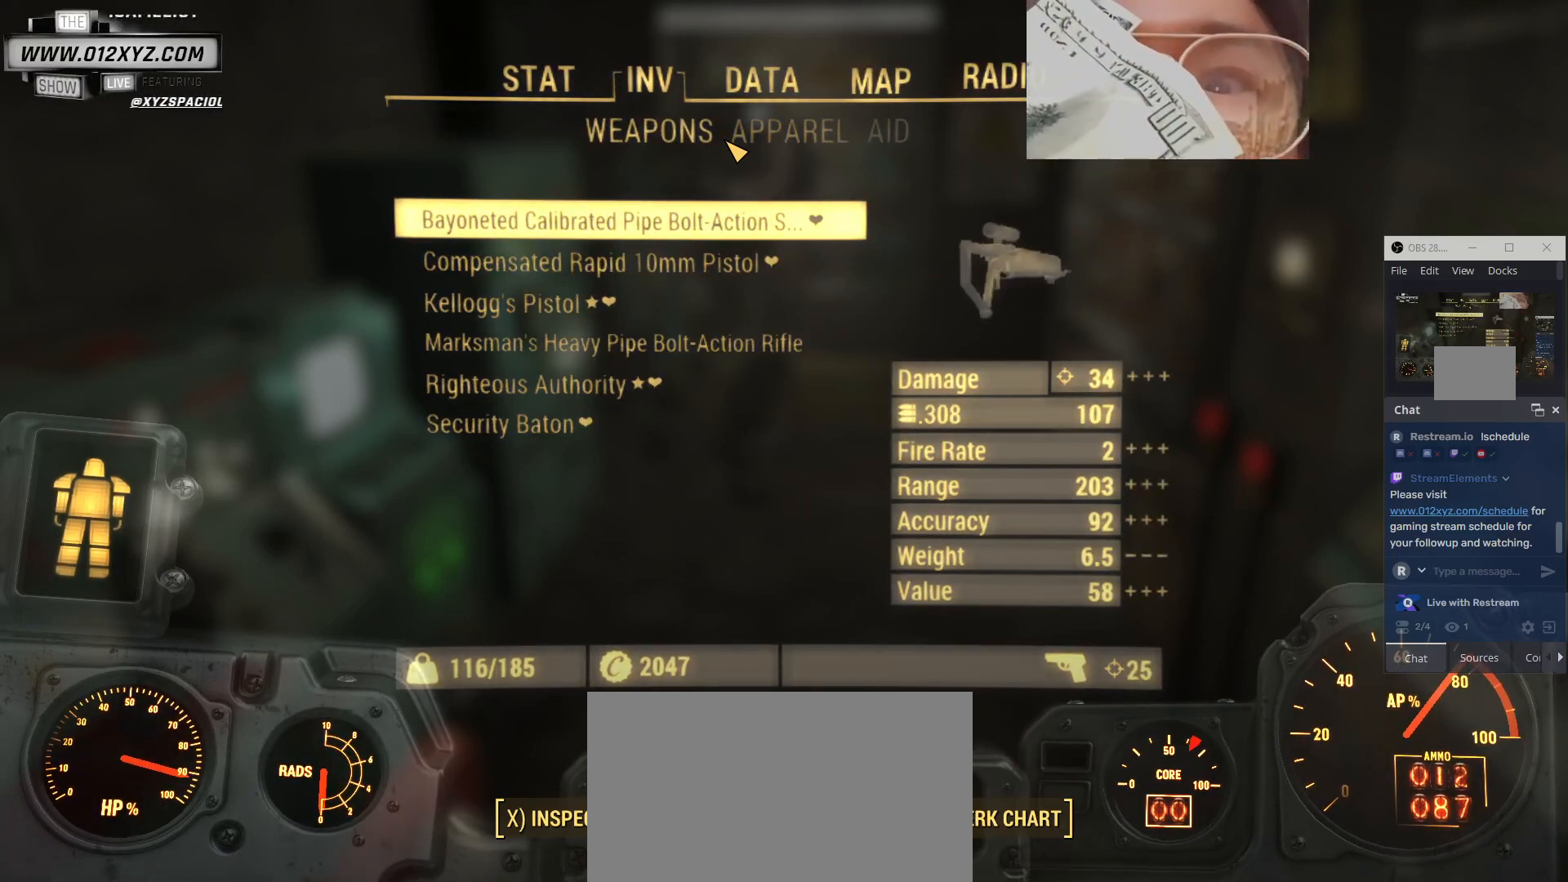
{"keys": [], "mouse": [], "events": []}
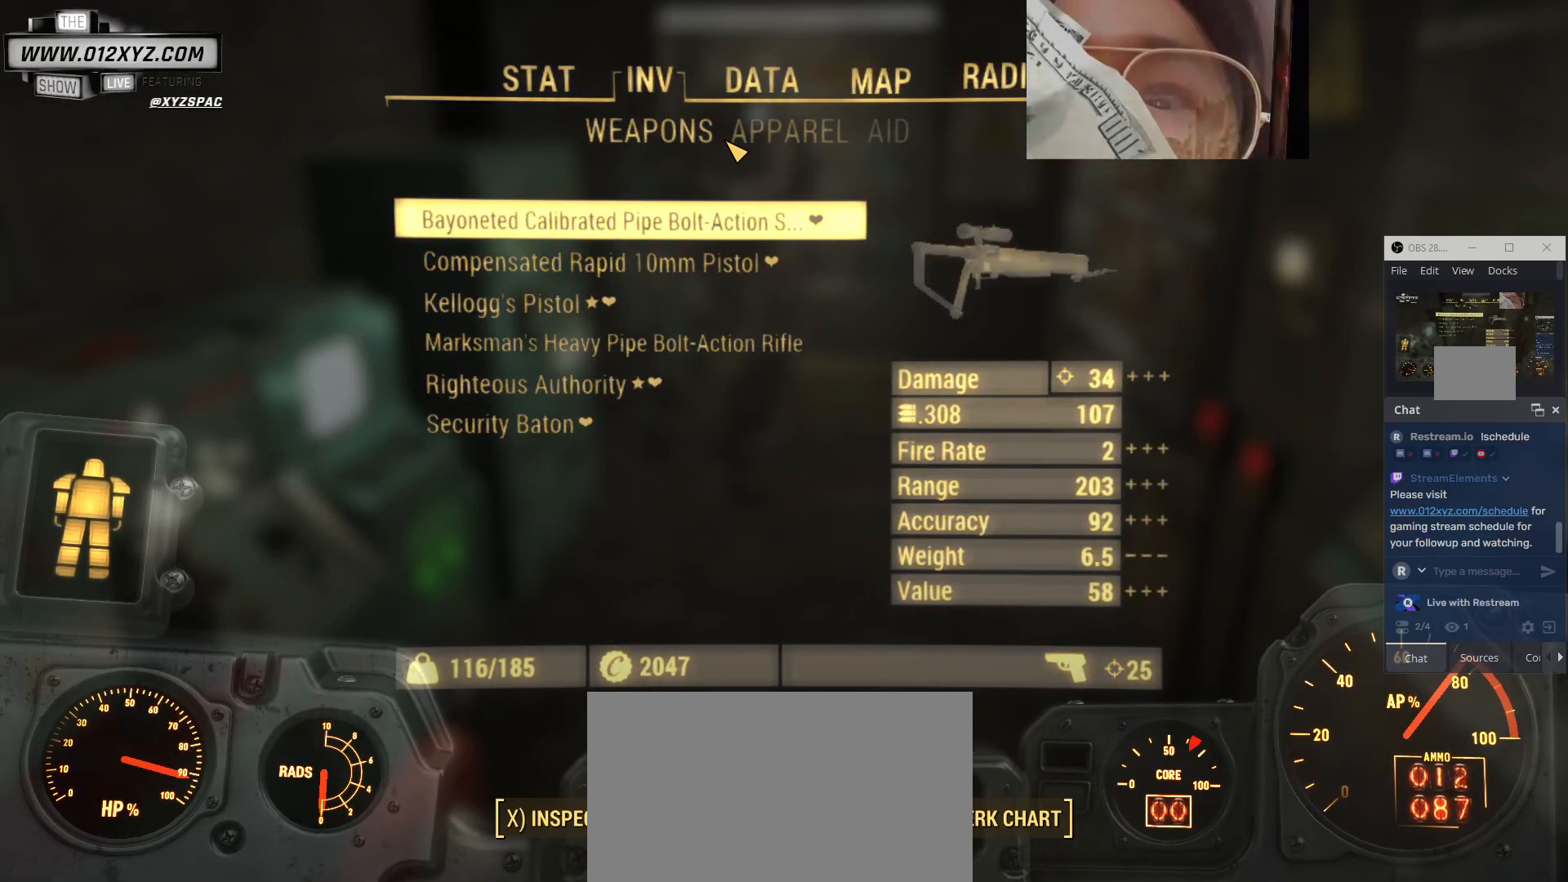
{"keys": [], "mouse": [], "events": []}
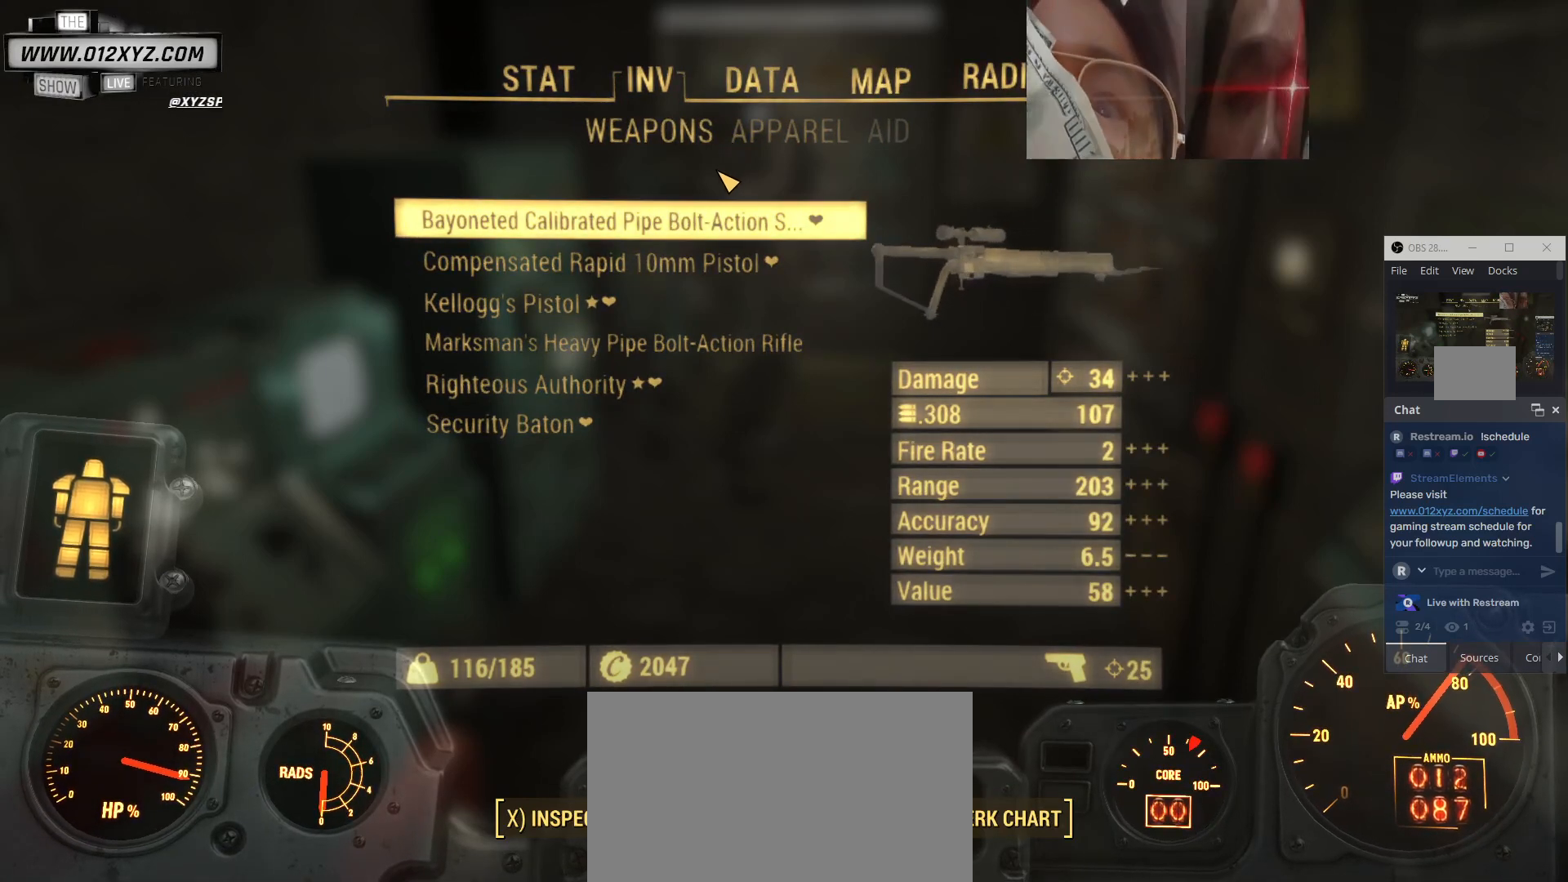
{"keys": [], "mouse": [], "events": []}
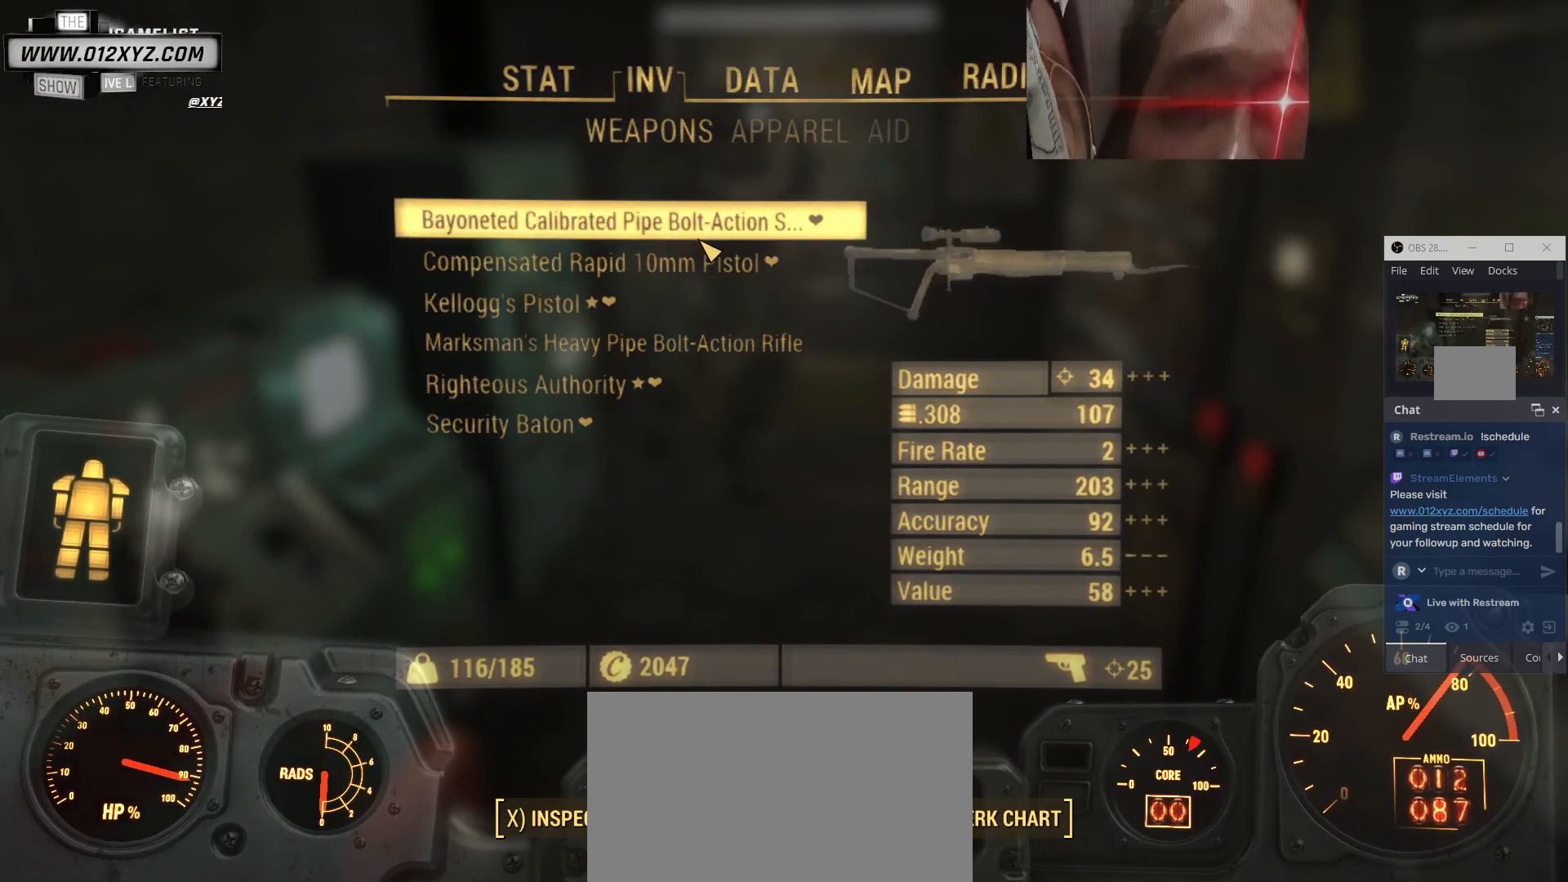
{"keys": [], "mouse": ["left"], "events": [[467, "mouse_left", "down"]]}
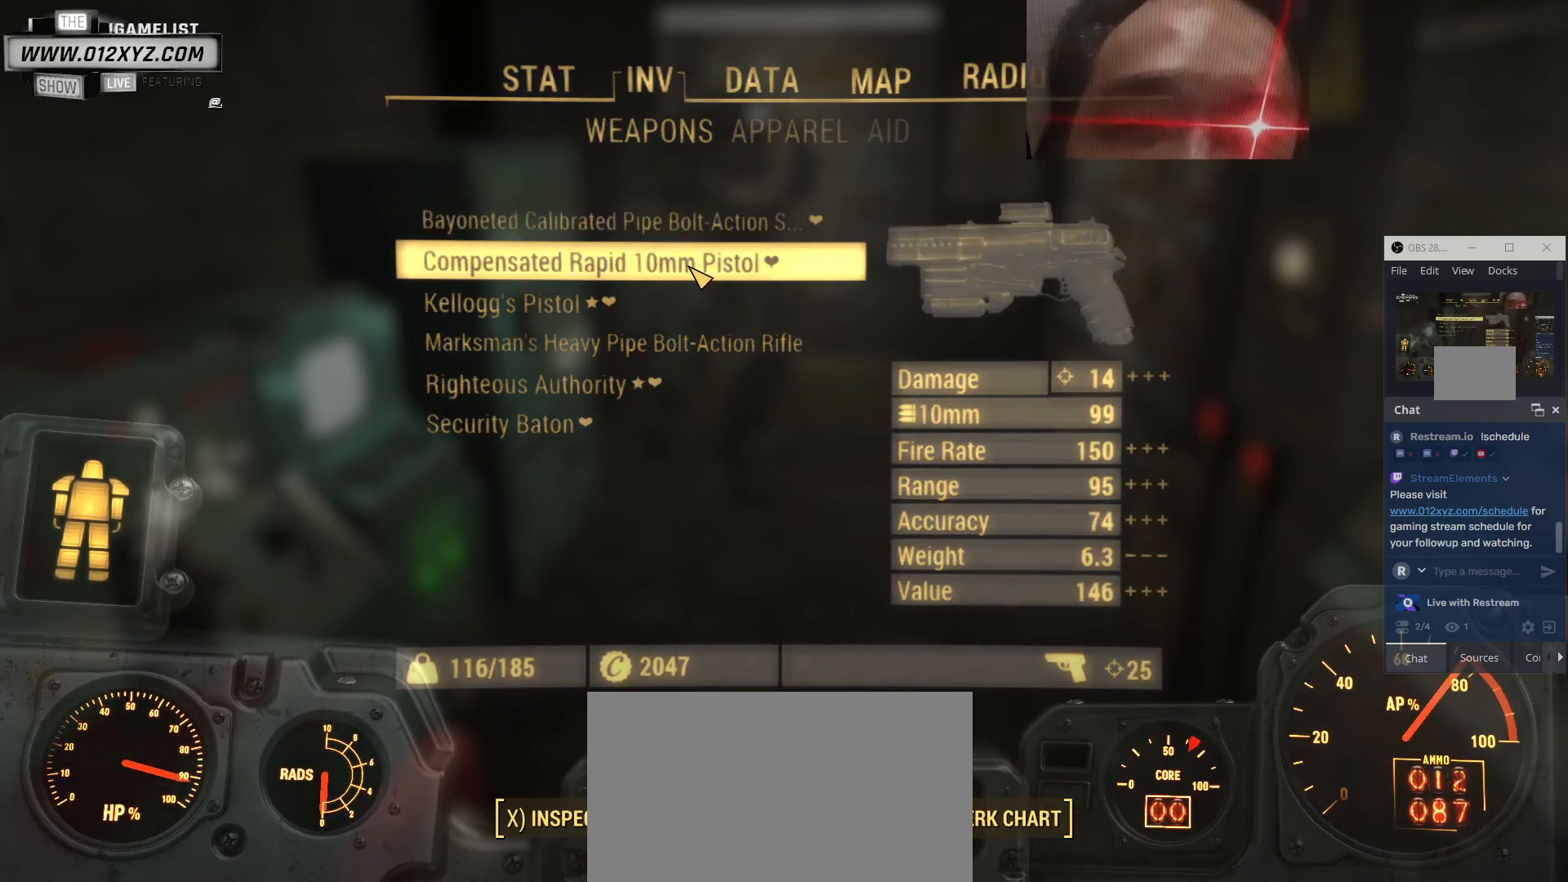
{"keys": [], "mouse": [], "events": [[33, "mouse_left", "up"]]}
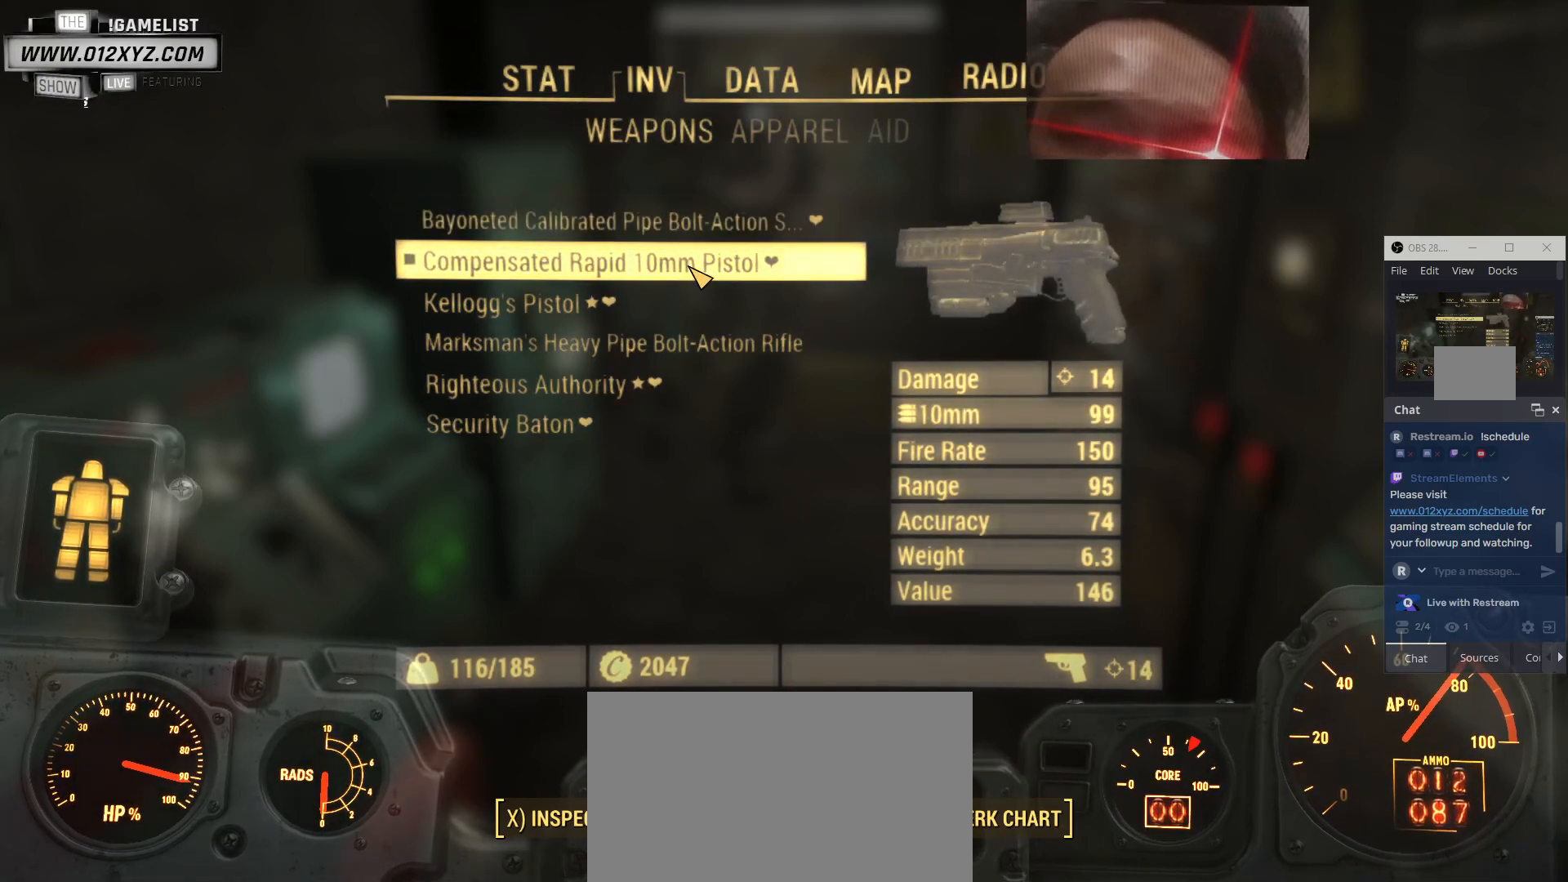
{"keys": [], "mouse": [], "events": []}
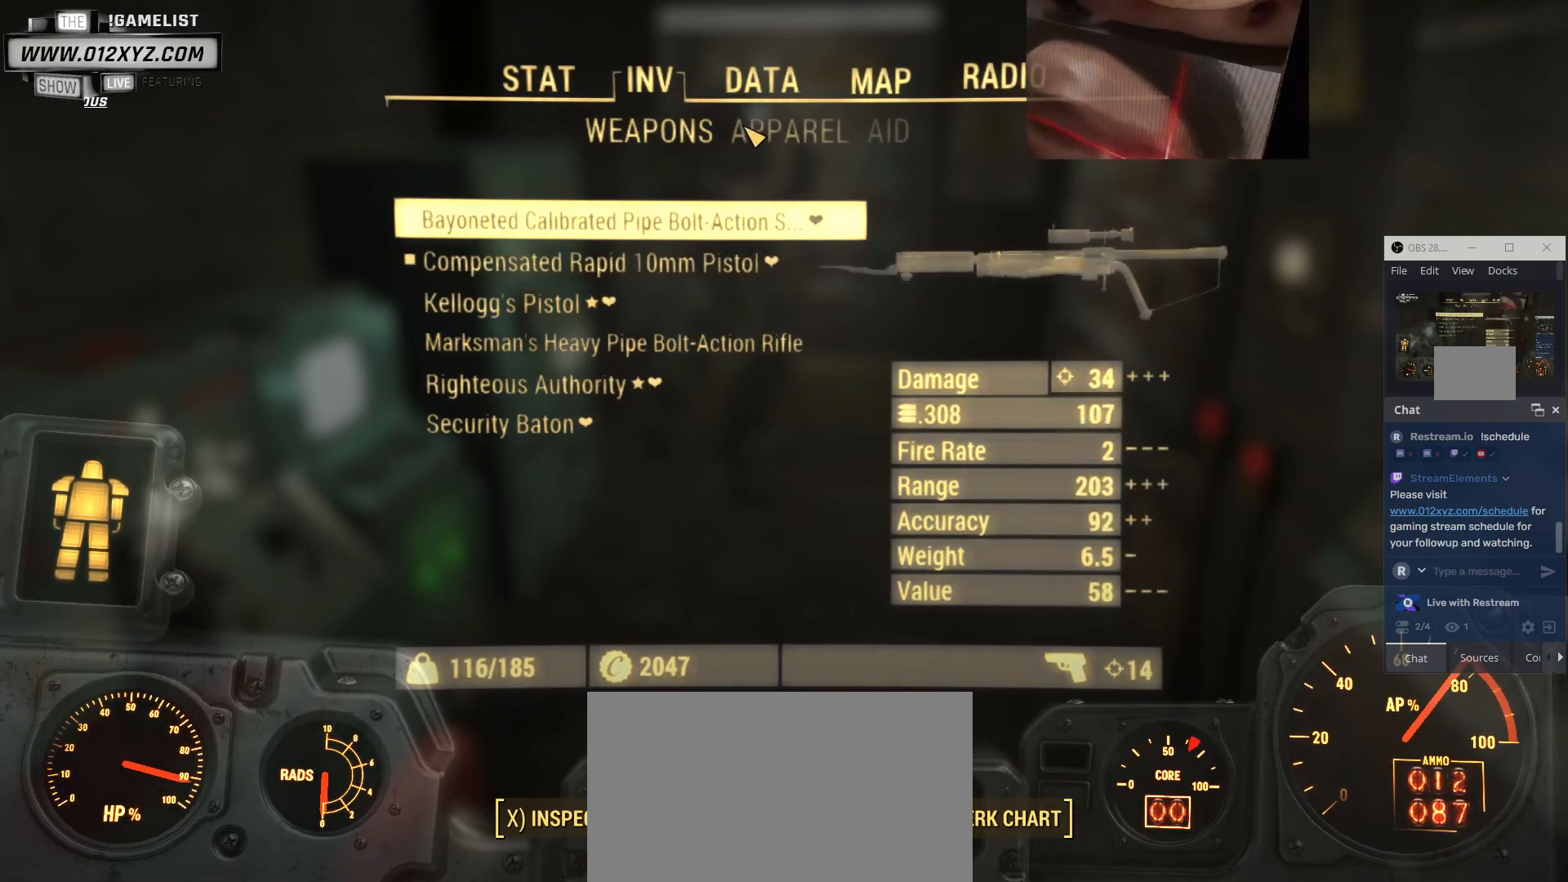
{"keys": [], "mouse": [], "events": [[233, "mouse_left", "down"], [367, "mouse_left", "up"]]}
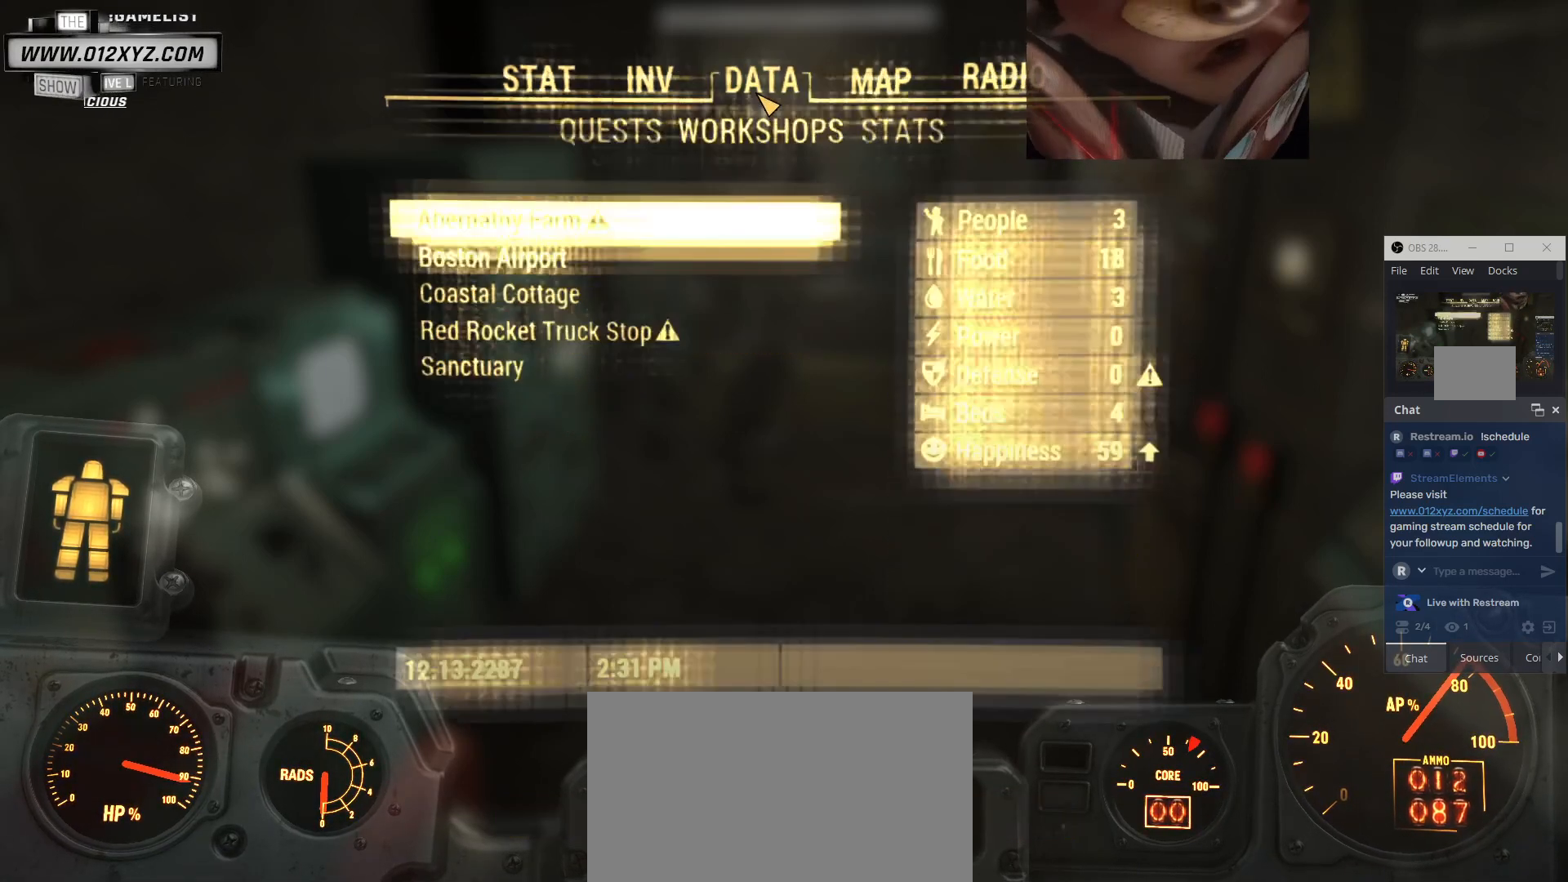
{"keys": [], "mouse": [], "events": []}
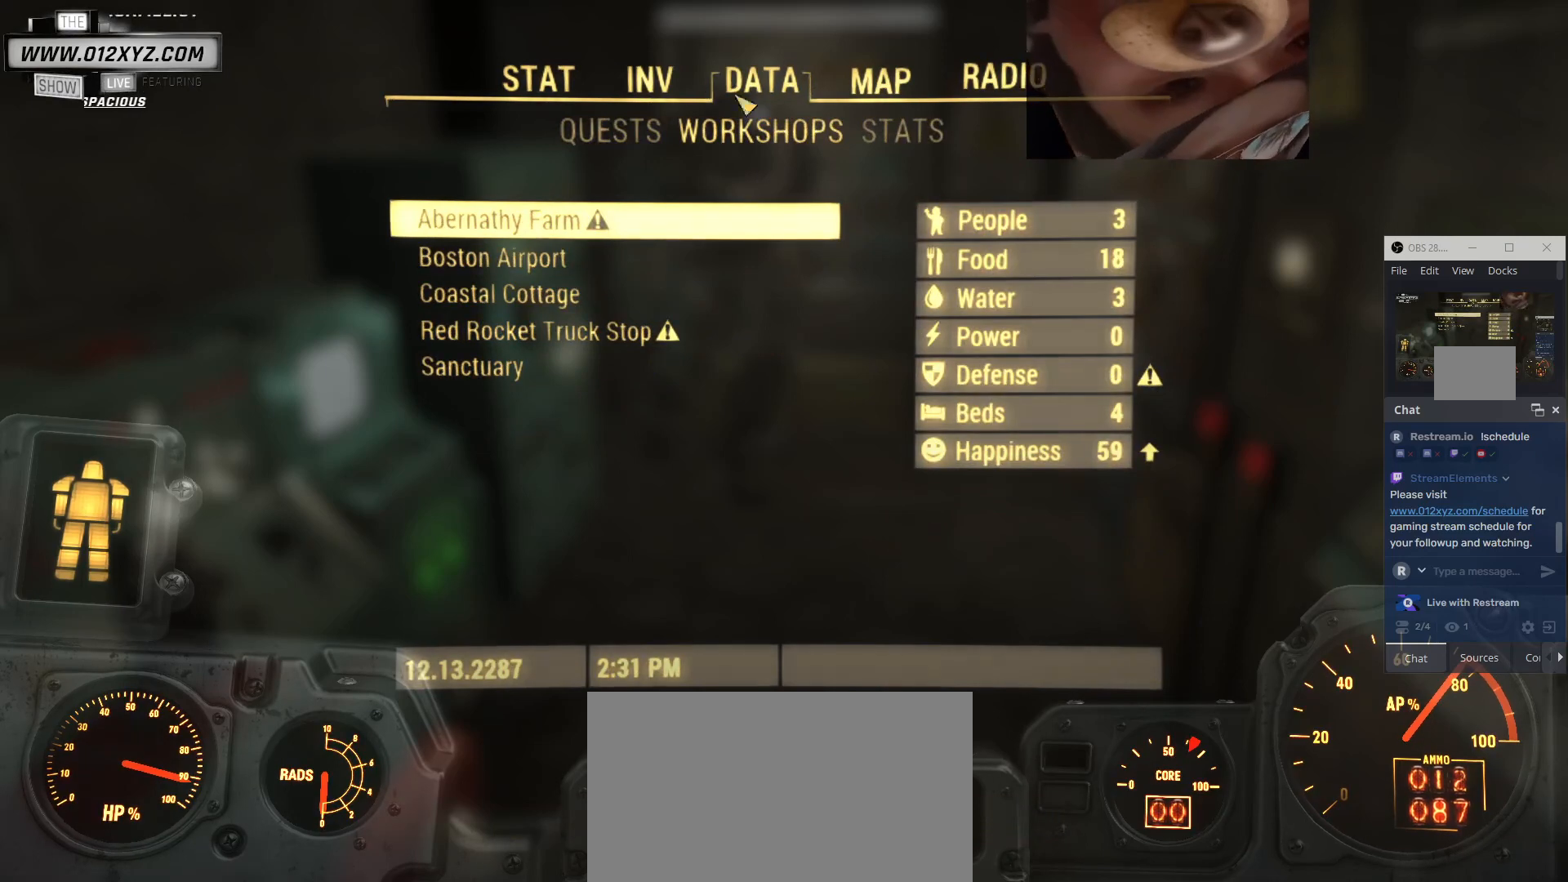
{"keys": [], "mouse": ["left"], "events": [[467, "mouse_left", "down"]]}
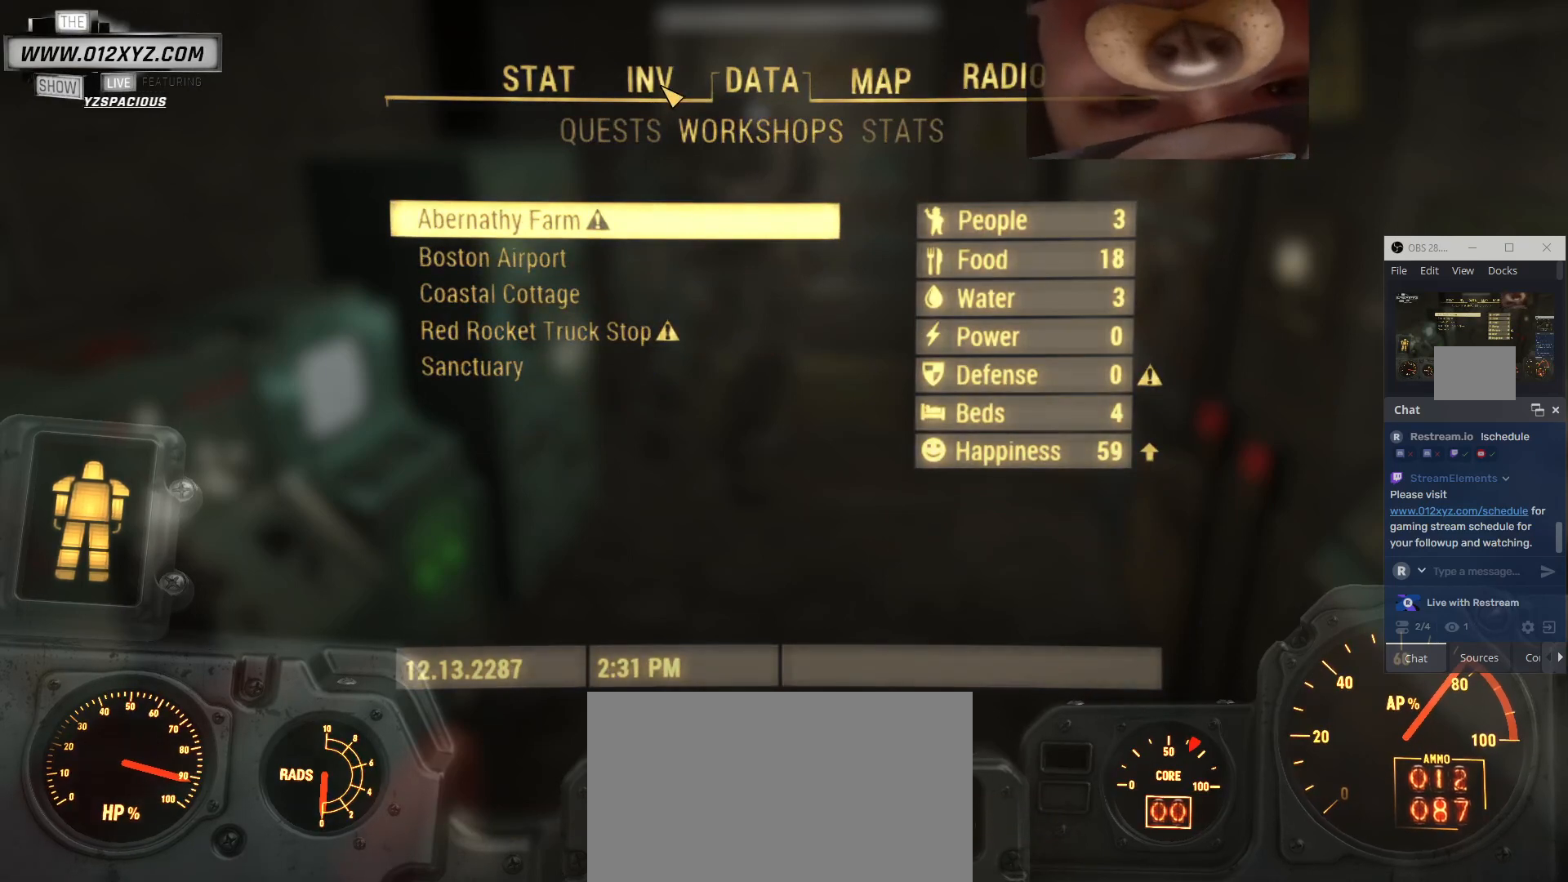
{"keys": [], "mouse": [], "events": [[33, "mouse_left", "up"]]}
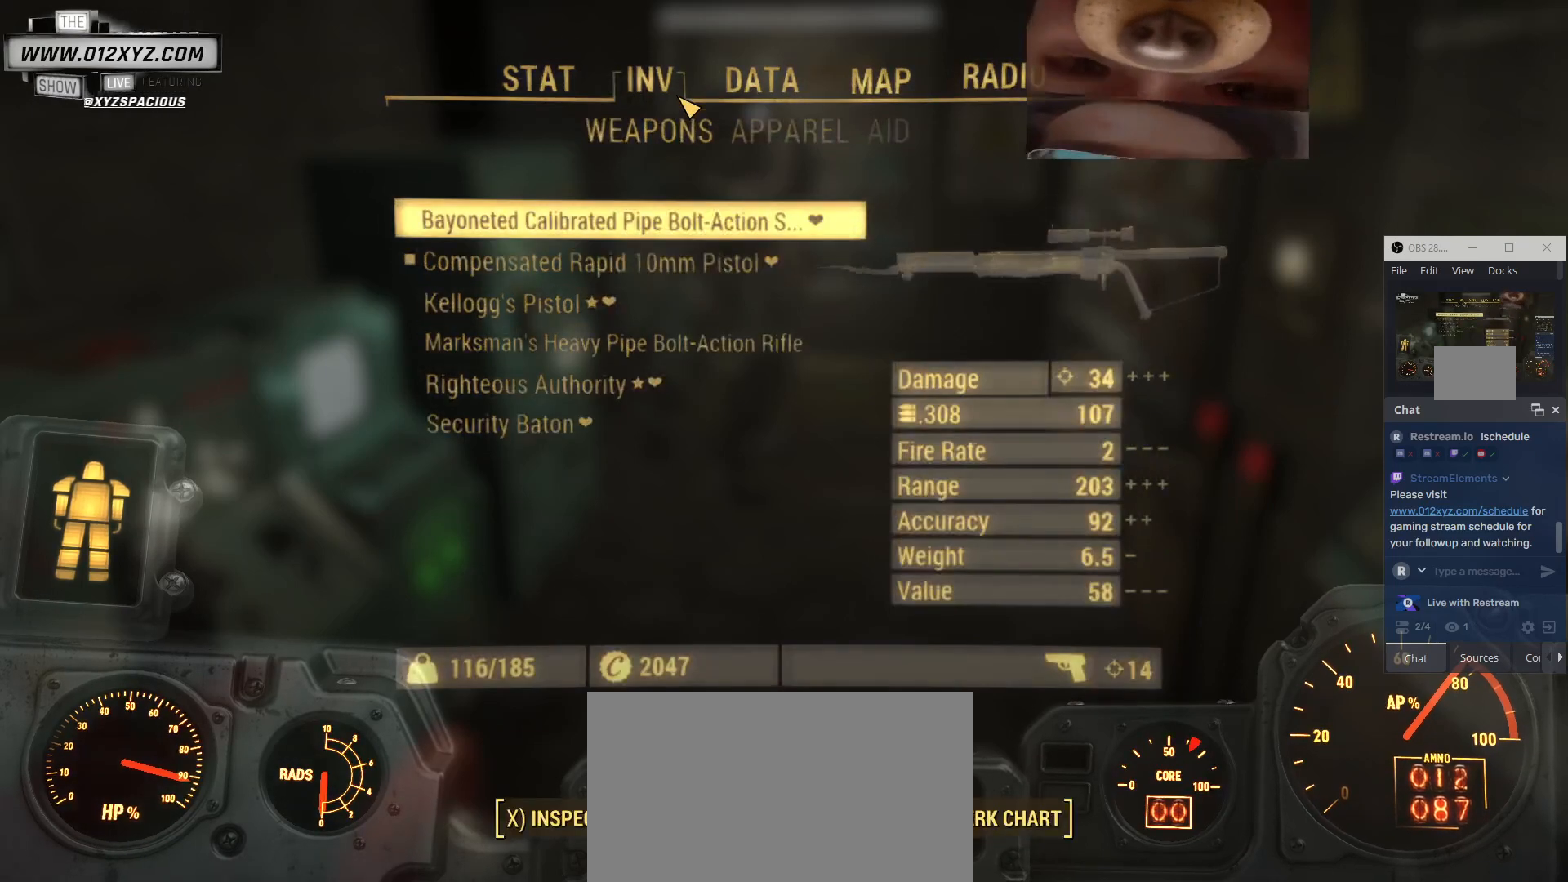
{"keys": [], "mouse": [], "events": []}
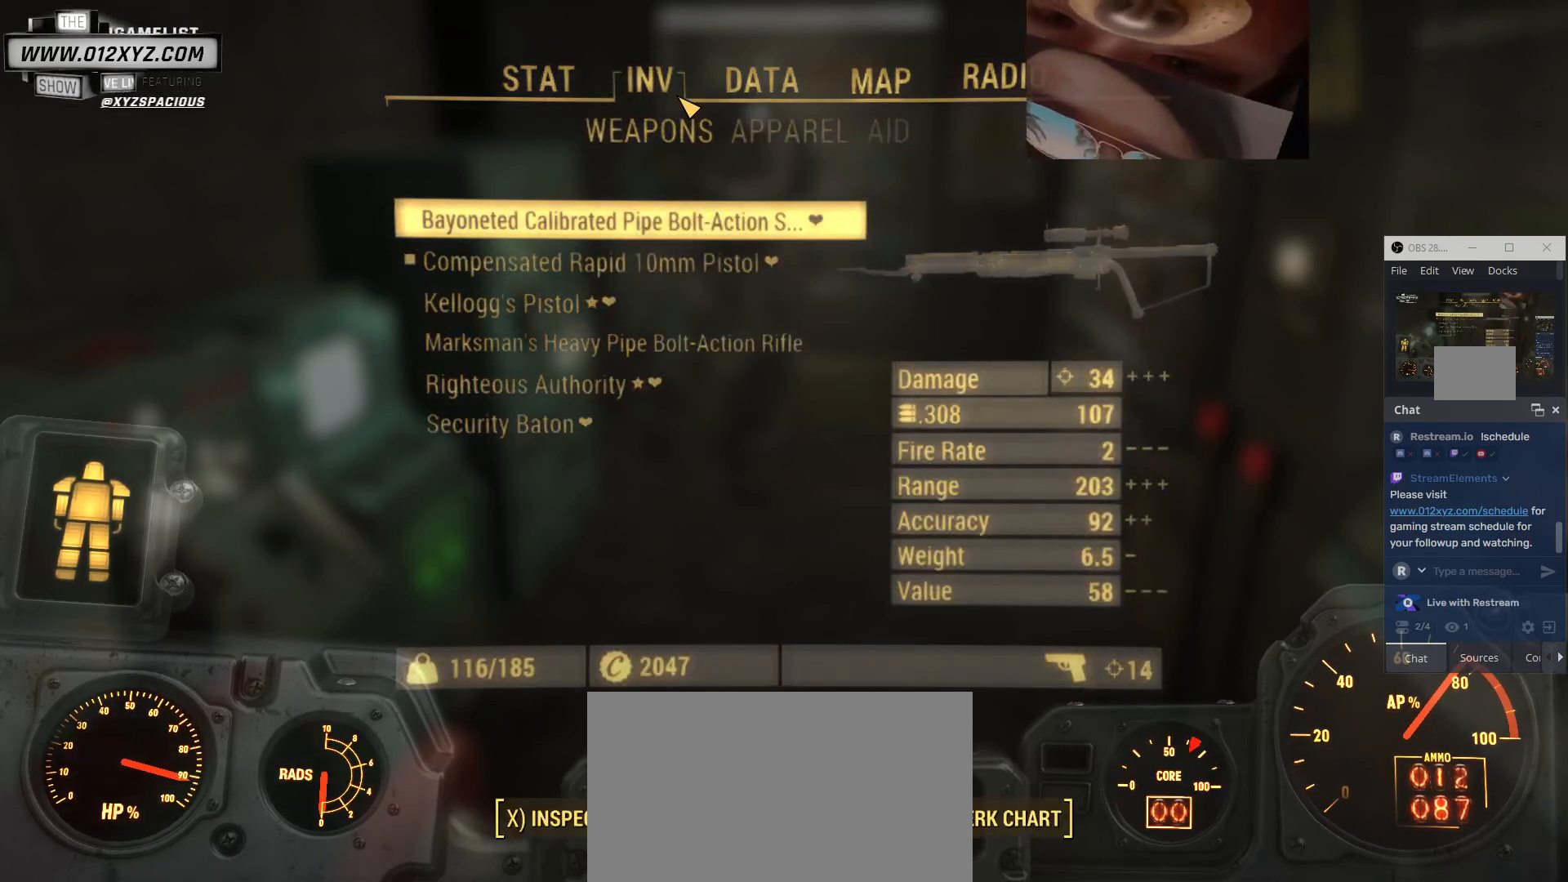
{"keys": [], "mouse": [], "events": []}
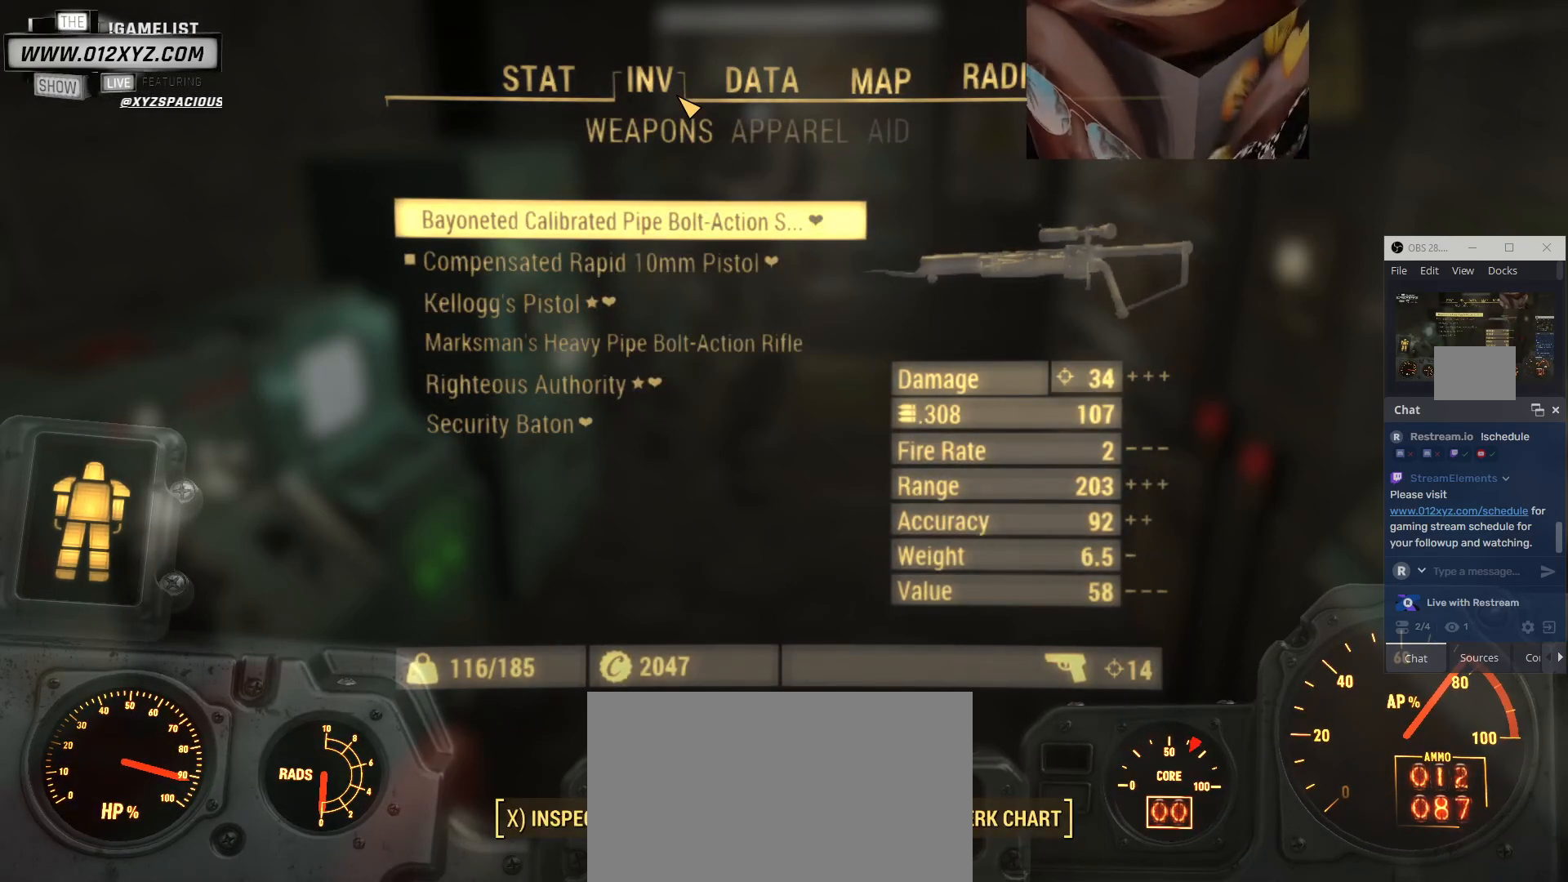
{"keys": [], "mouse": [], "events": []}
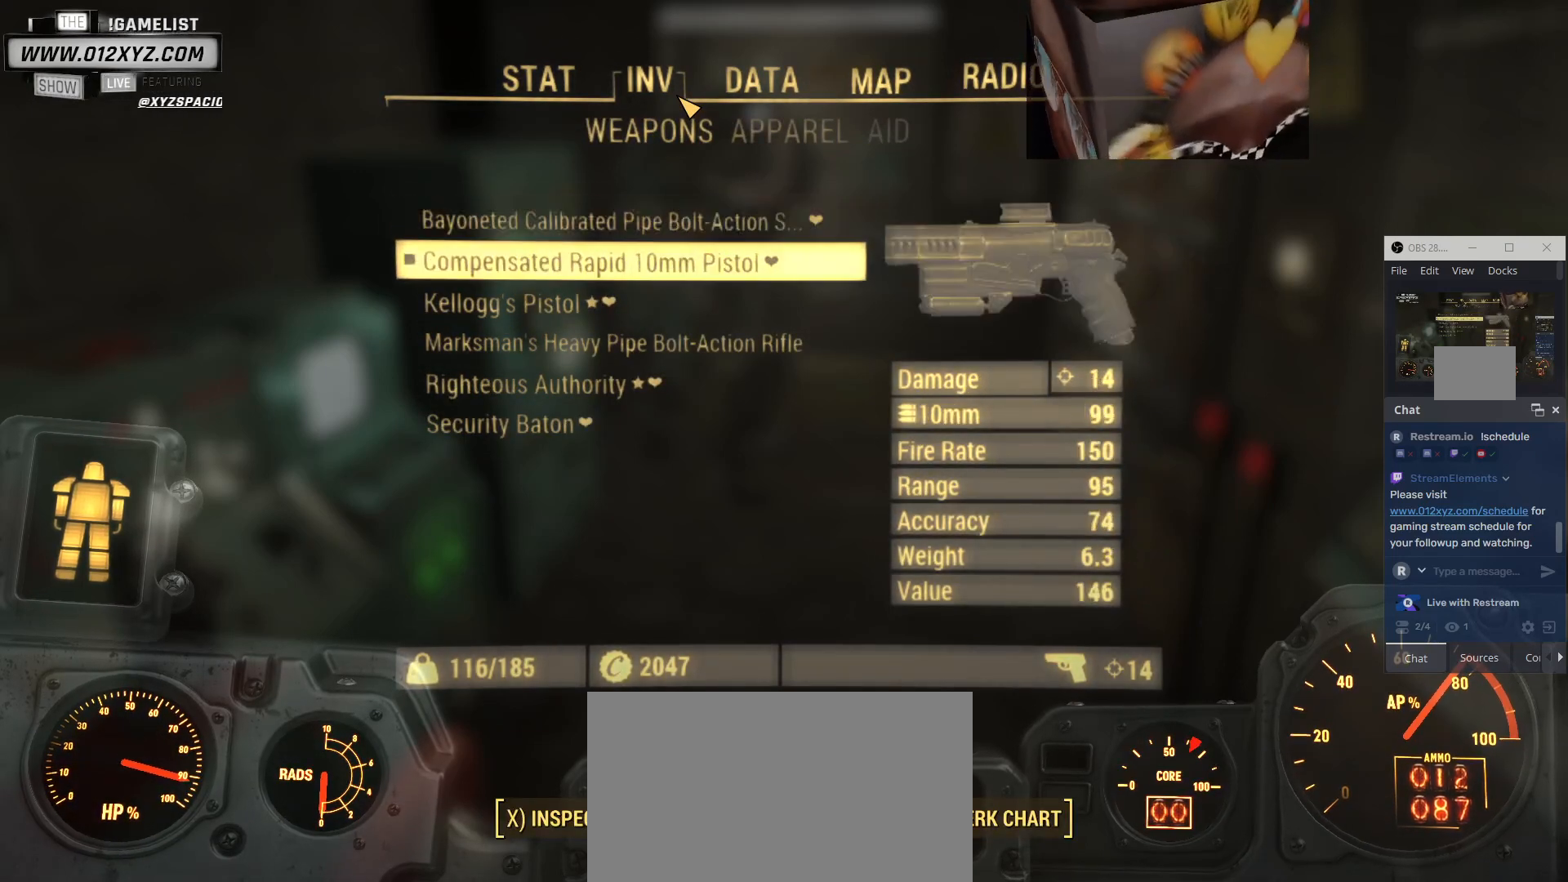
{"keys": [], "mouse": [], "events": []}
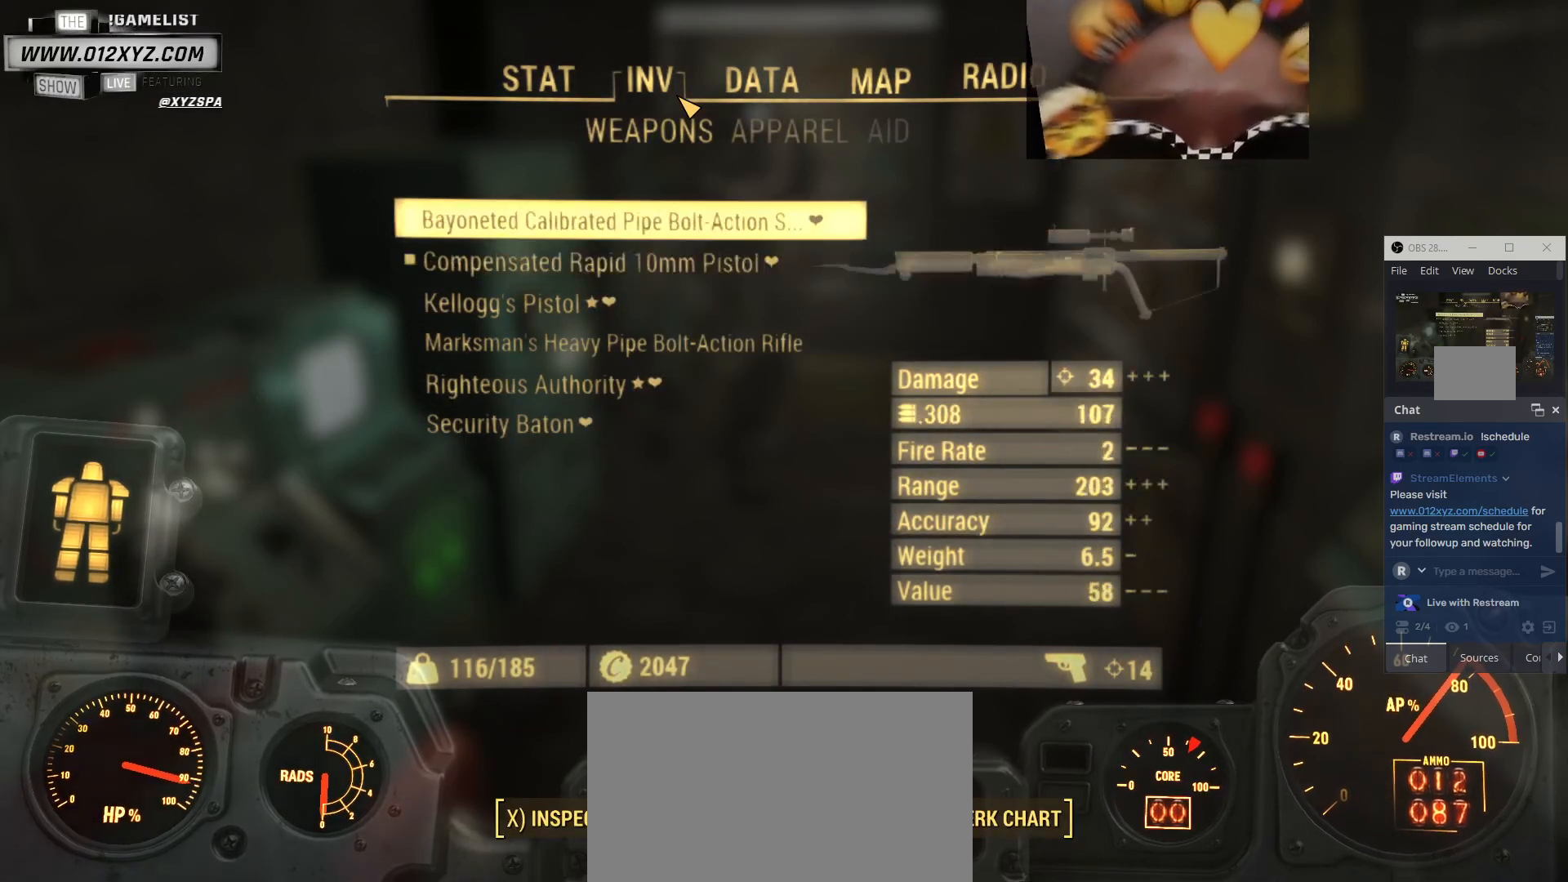
{"keys": [], "mouse": [], "events": []}
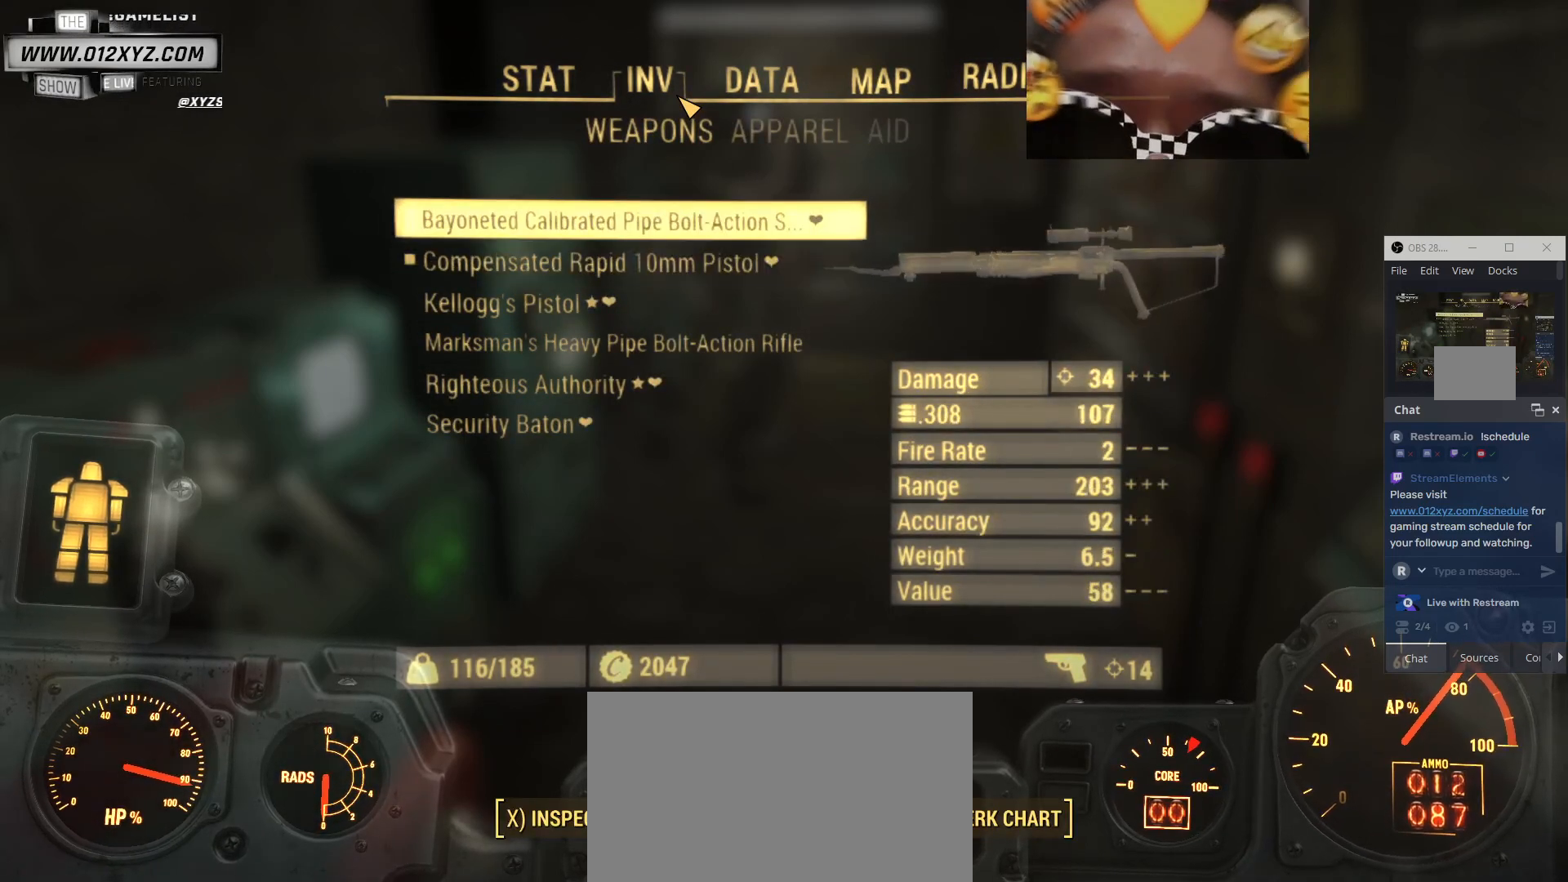
{"keys": ["a"], "mouse": [], "events": [[400, "a", "down"]]}
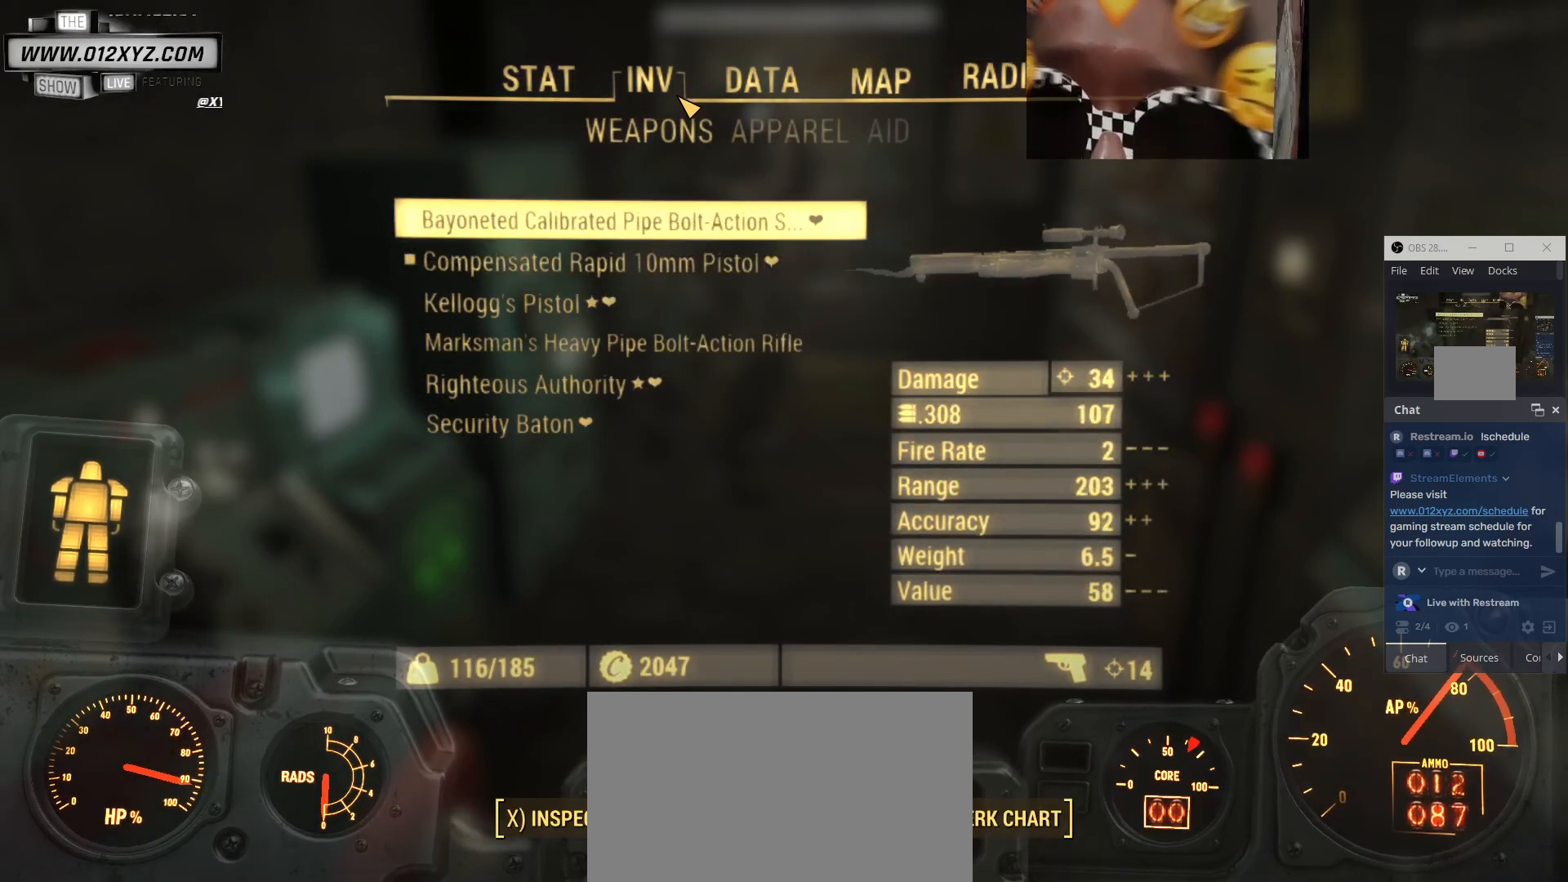
{"keys": [], "mouse": [], "events": [[200, "a", "up"]]}
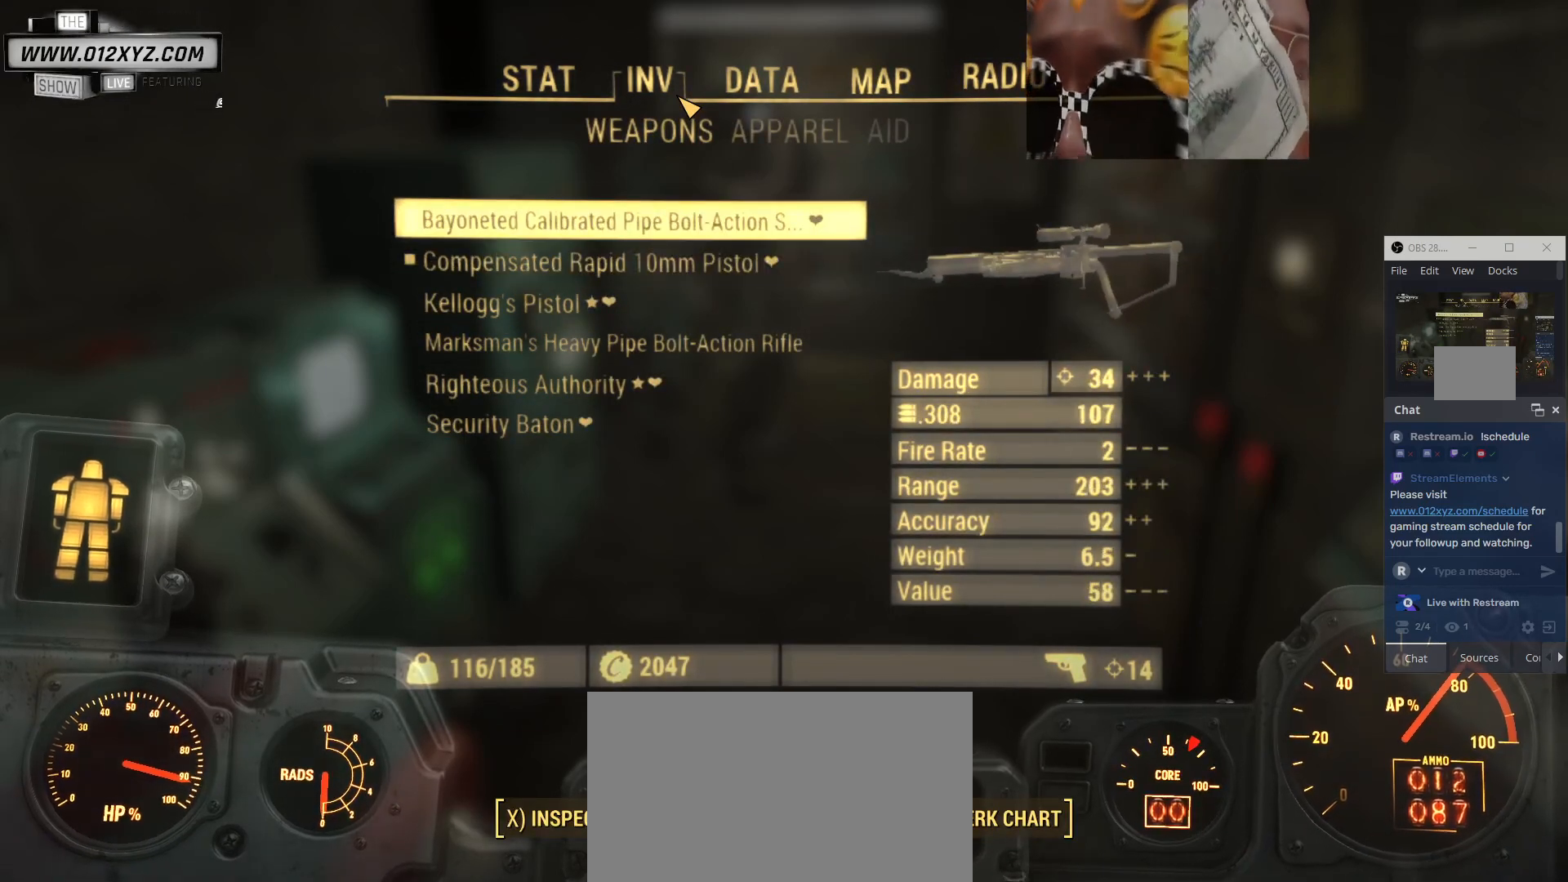
{"keys": [], "mouse": [], "events": [[33, "d", "down"], [133, "d", "up"], [233, "d", "down"], [367, "d", "up"]]}